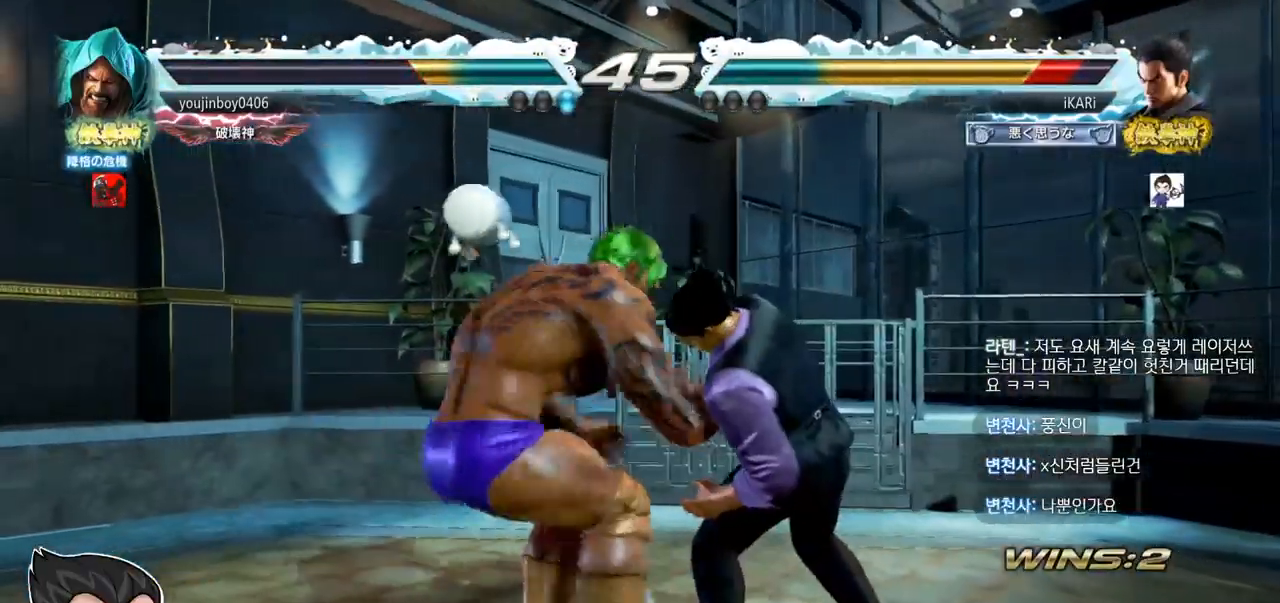
Gameplay with a controller (arcade stick); each line is a JSON object with the inputs held at the frame after it. "events" lists button and stick changes between this image and that frame as [ms after this image, input, new state], when the widget could be followed in between. Not read: L3 R3.
{"buttons": [], "left_stick": "right", "events": [[83, "left_stick", "right"], [133, "left_stick", "center"], [200, "left_stick", "right"]]}
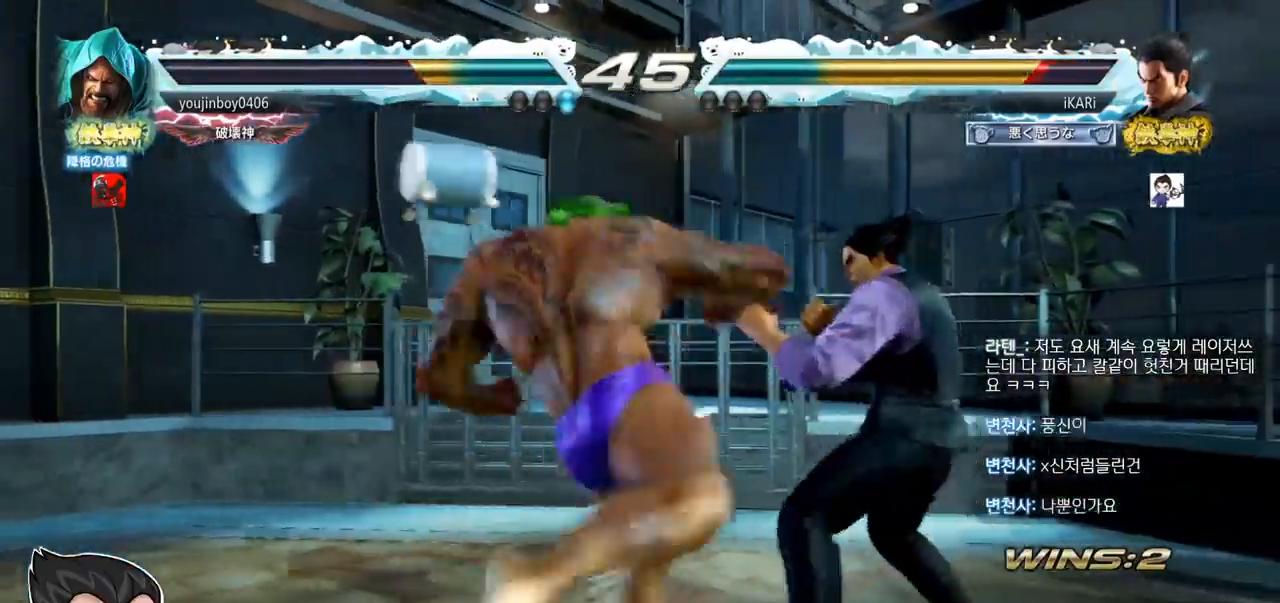
{"buttons": [], "left_stick": "center", "events": [[34, "left_stick", "down"], [284, "left_stick", "center"]]}
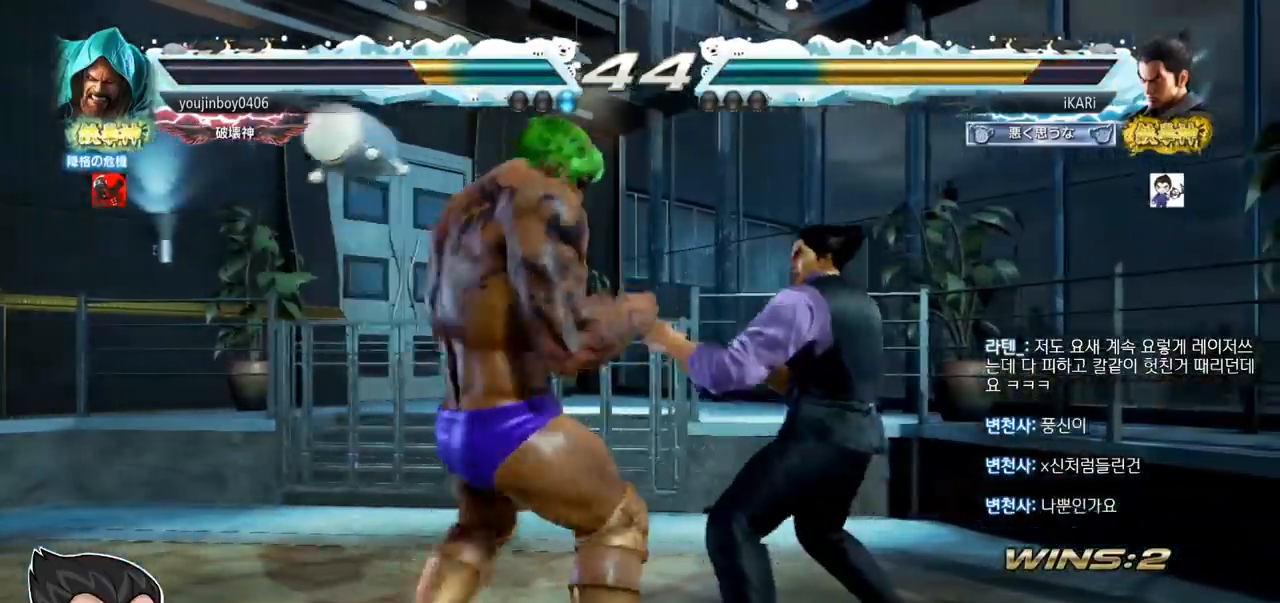
{"buttons": [], "left_stick": "center", "events": [[33, "left_stick", "down"], [100, "left_stick", "center"], [200, "left_stick", "down-right"], [217, "CIRCLE", "down"], [267, "CIRCLE", "up"], [300, "TRIANGLE", "down"], [367, "TRIANGLE", "up"], [417, "left_stick", "center"]]}
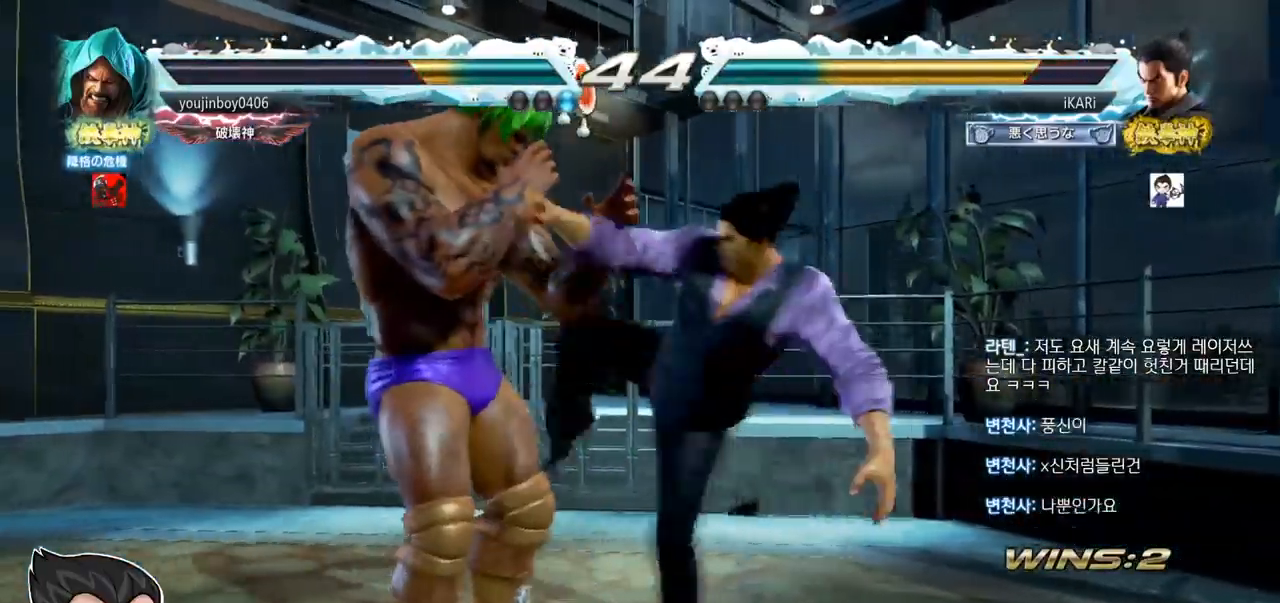
{"buttons": ["TRIANGLE"], "left_stick": "down-right", "events": [[417, "left_stick", "down-right"], [484, "TRIANGLE", "down"]]}
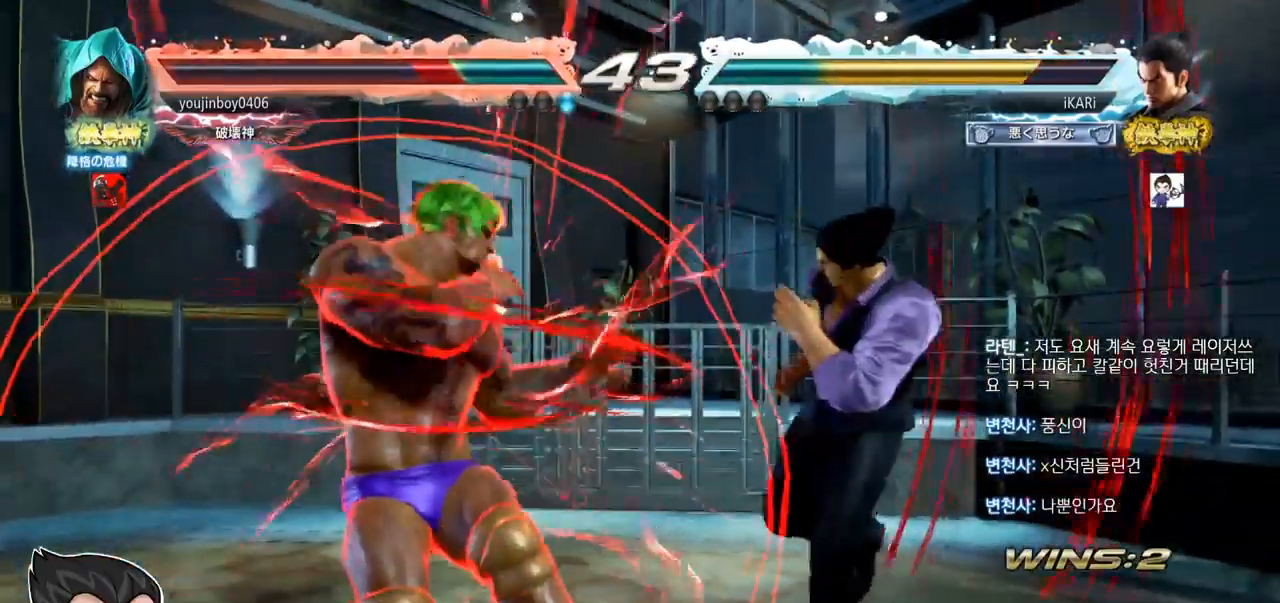
{"buttons": [], "left_stick": "center", "events": [[33, "TRIANGLE", "up"], [50, "TRIANGLE", "down"], [117, "TRIANGLE", "up"], [150, "TRIANGLE", "down"], [200, "TRIANGLE", "up"], [250, "TRIANGLE", "down"], [300, "TRIANGLE", "up"], [300, "left_stick", "center"], [350, "TRIANGLE", "down"], [433, "TRIANGLE", "up"]]}
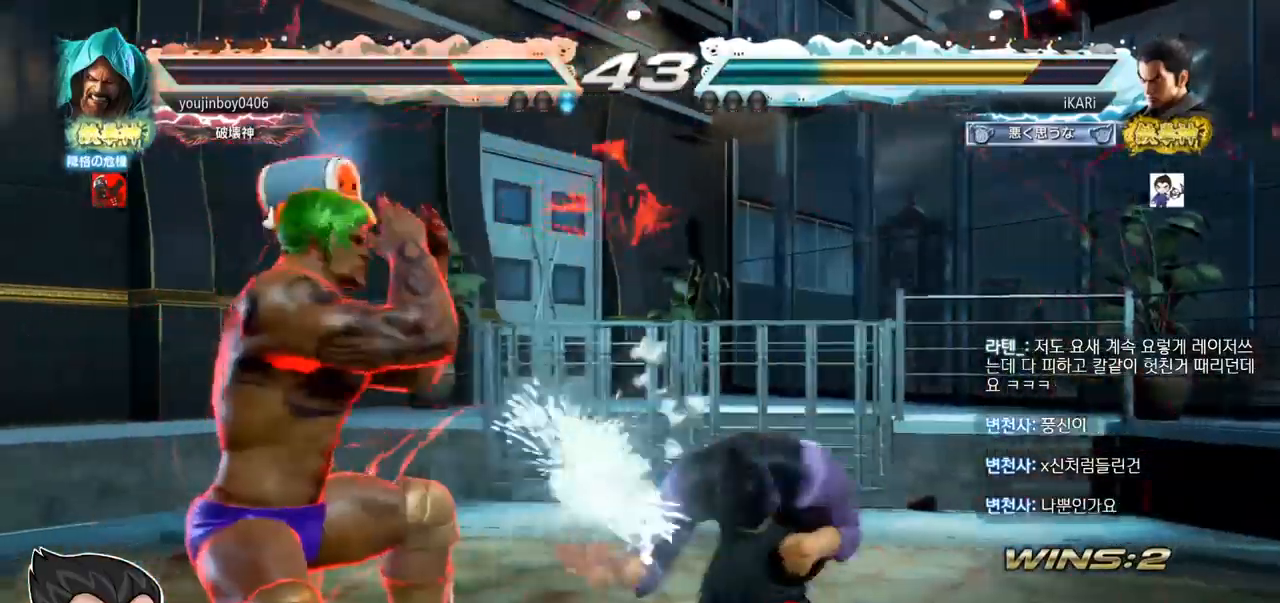
{"buttons": [], "left_stick": "right", "events": [[284, "left_stick", "right"], [334, "left_stick", "center"], [417, "left_stick", "right"]]}
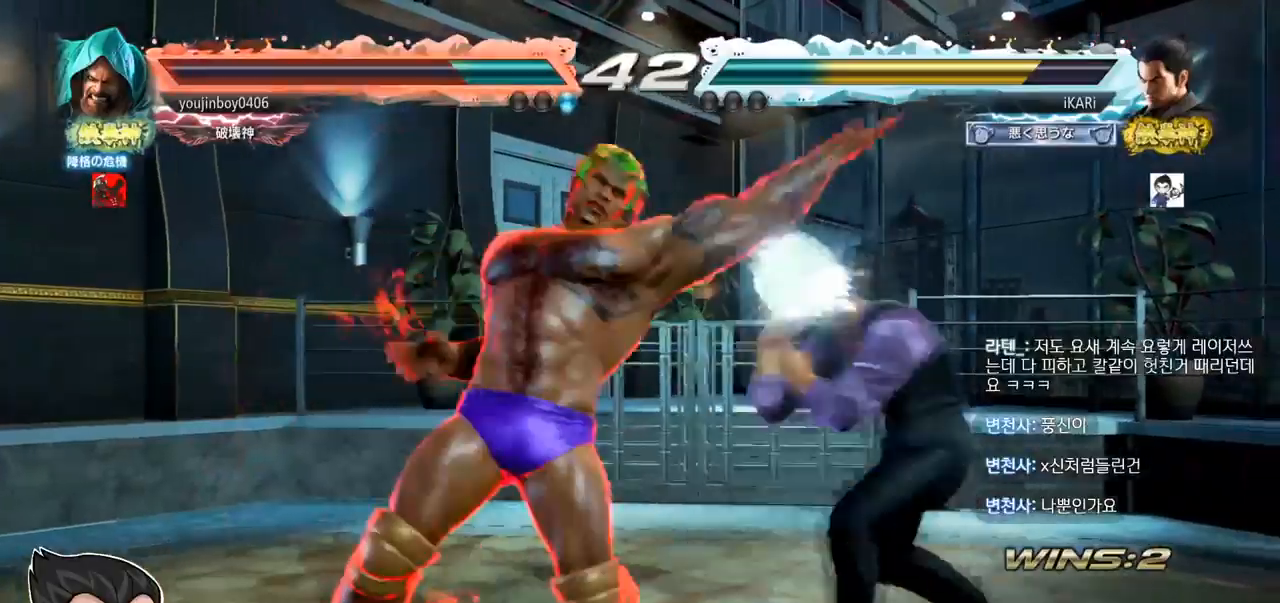
{"buttons": [], "left_stick": "center", "events": [[250, "left_stick", "down"], [267, "SQUARE", "down"], [267, "TRIANGLE", "down"], [317, "TRIANGLE", "up"], [333, "SQUARE", "up"], [367, "left_stick", "center"], [450, "TRIANGLE", "down"], [500, "TRIANGLE", "up"]]}
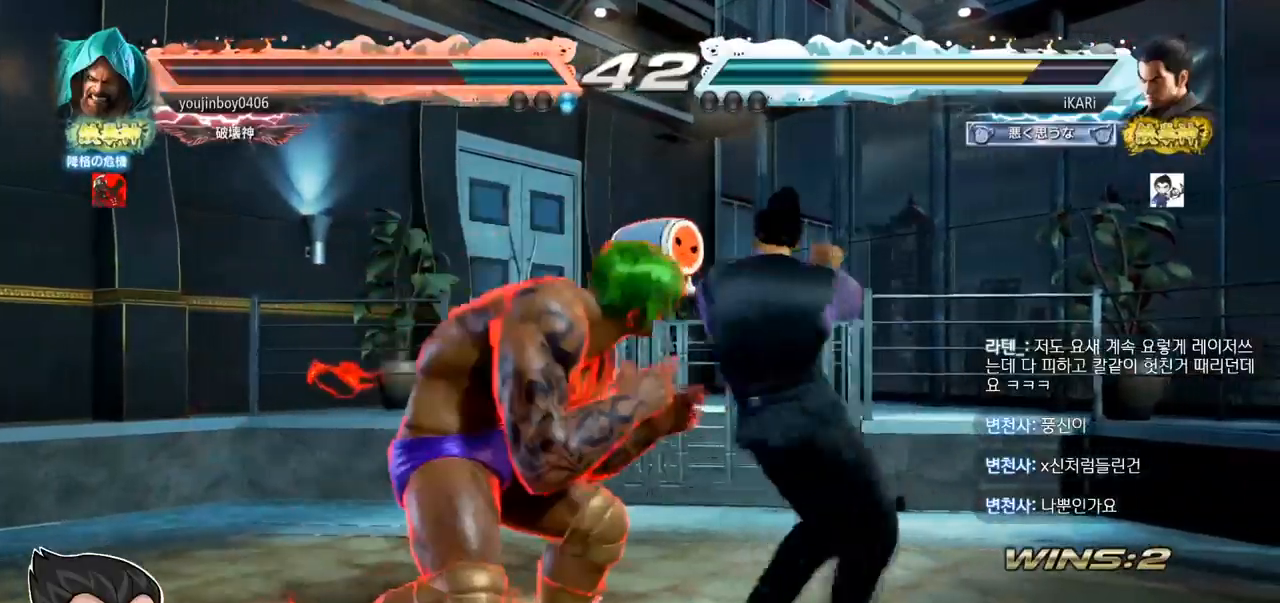
{"buttons": [], "left_stick": "center", "events": []}
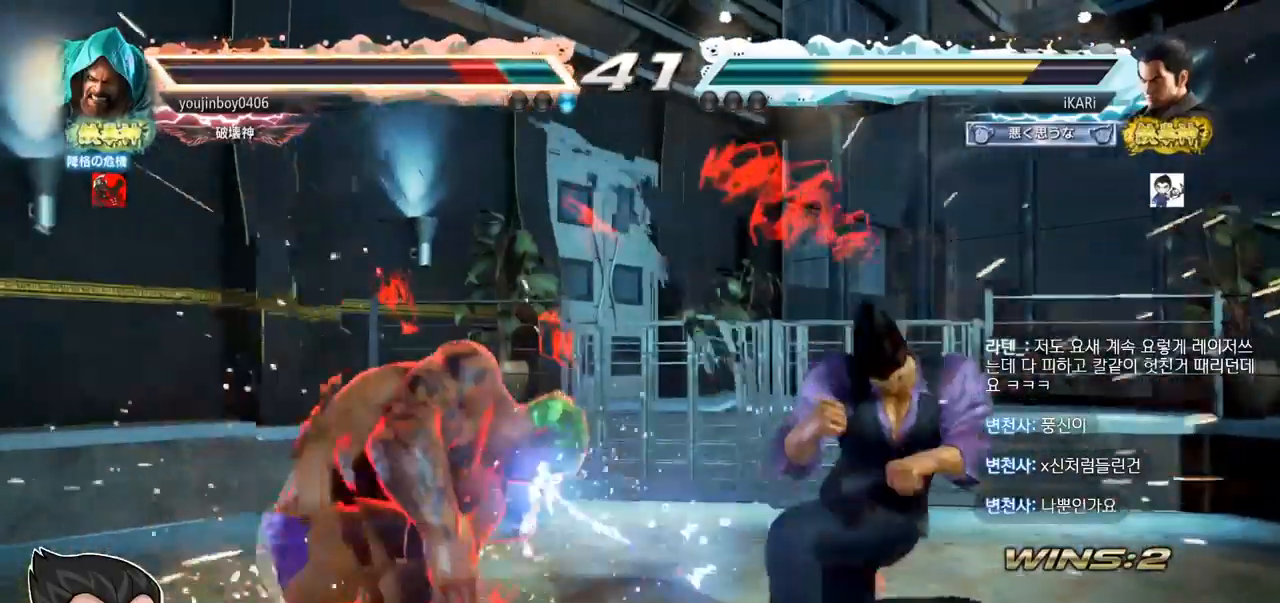
{"buttons": [], "left_stick": "right", "events": [[267, "left_stick", "left"], [350, "left_stick", "center"], [417, "left_stick", "right"]]}
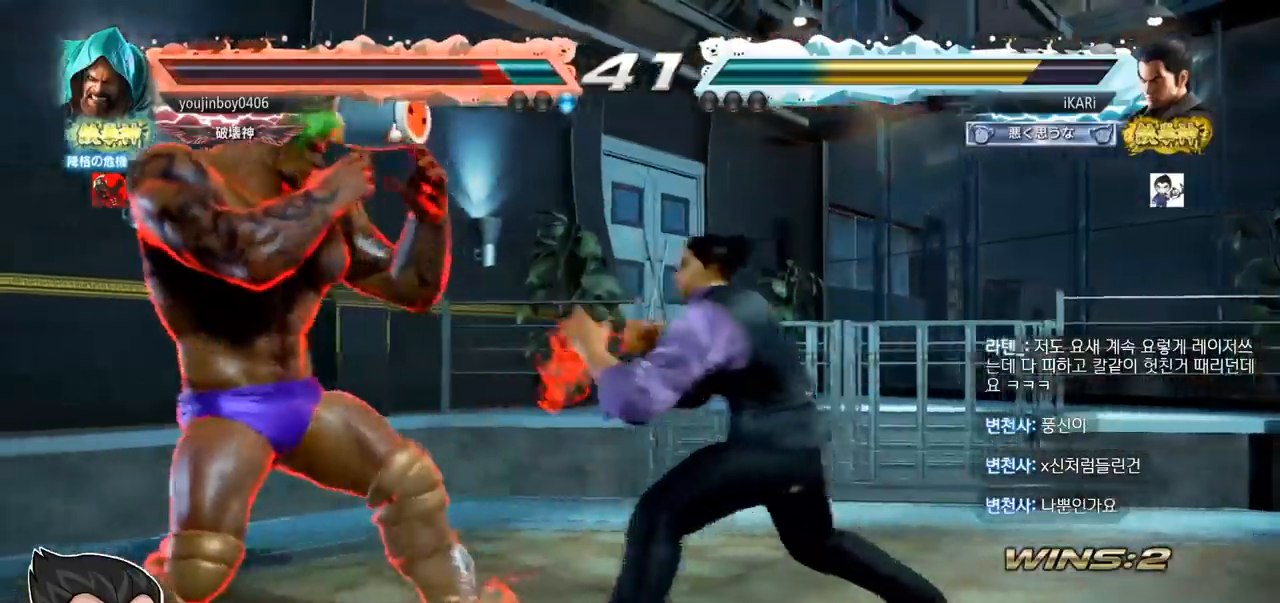
{"buttons": [], "left_stick": "center", "events": [[50, "left_stick", "down-right"], [67, "CIRCLE", "down"], [117, "CIRCLE", "up"], [167, "TRIANGLE", "down"], [217, "TRIANGLE", "up"], [267, "TRIANGLE", "down"], [317, "TRIANGLE", "up"], [317, "left_stick", "center"]]}
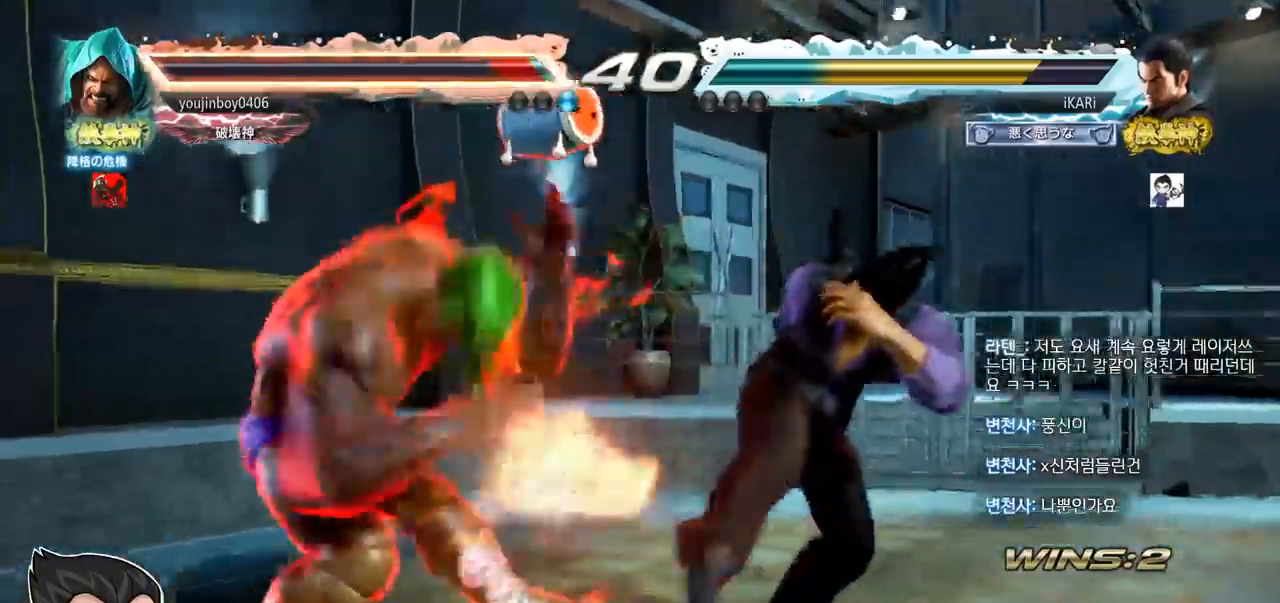
{"buttons": [], "left_stick": "left", "events": [[133, "left_stick", "left"], [333, "SQUARE", "down"], [400, "SQUARE", "up"]]}
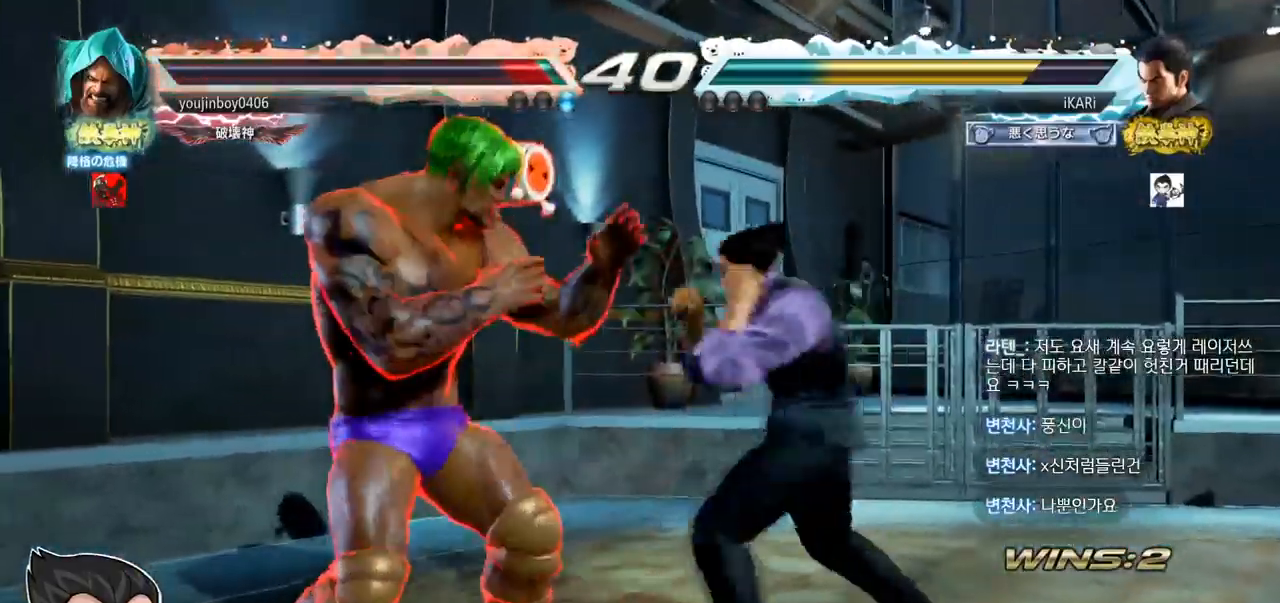
{"buttons": [], "left_stick": "left", "events": [[200, "left_stick", "down-left"], [284, "SQUARE", "down"], [351, "SQUARE", "up"], [384, "left_stick", "left"]]}
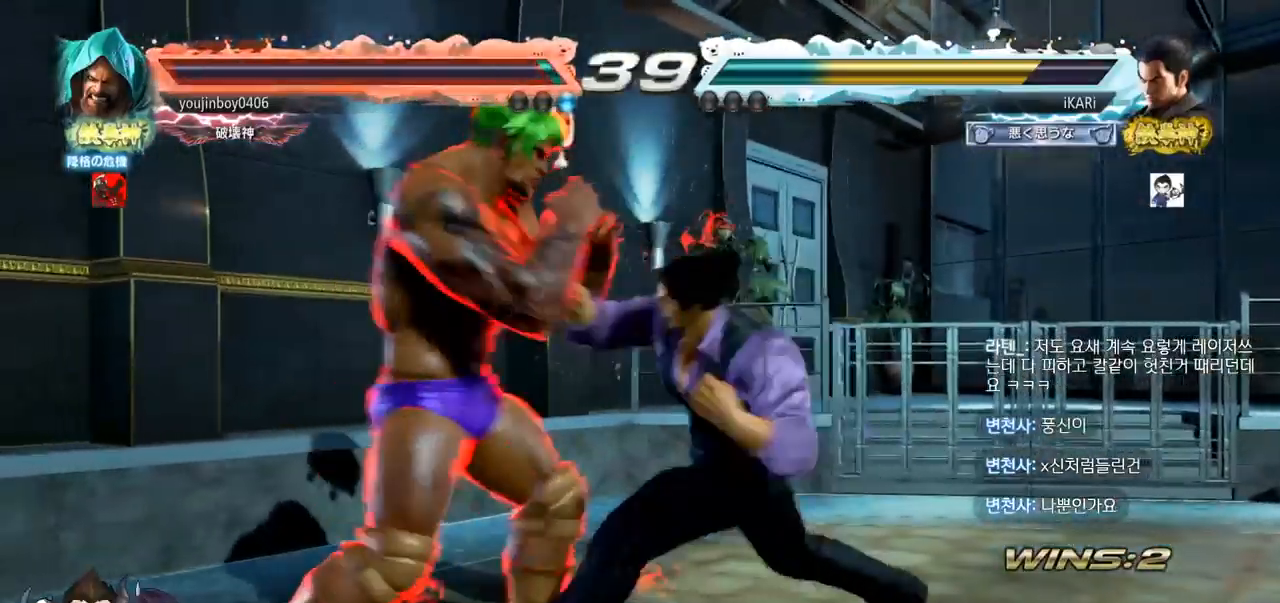
{"buttons": [], "left_stick": "right", "events": [[317, "left_stick", "center"], [383, "left_stick", "right"]]}
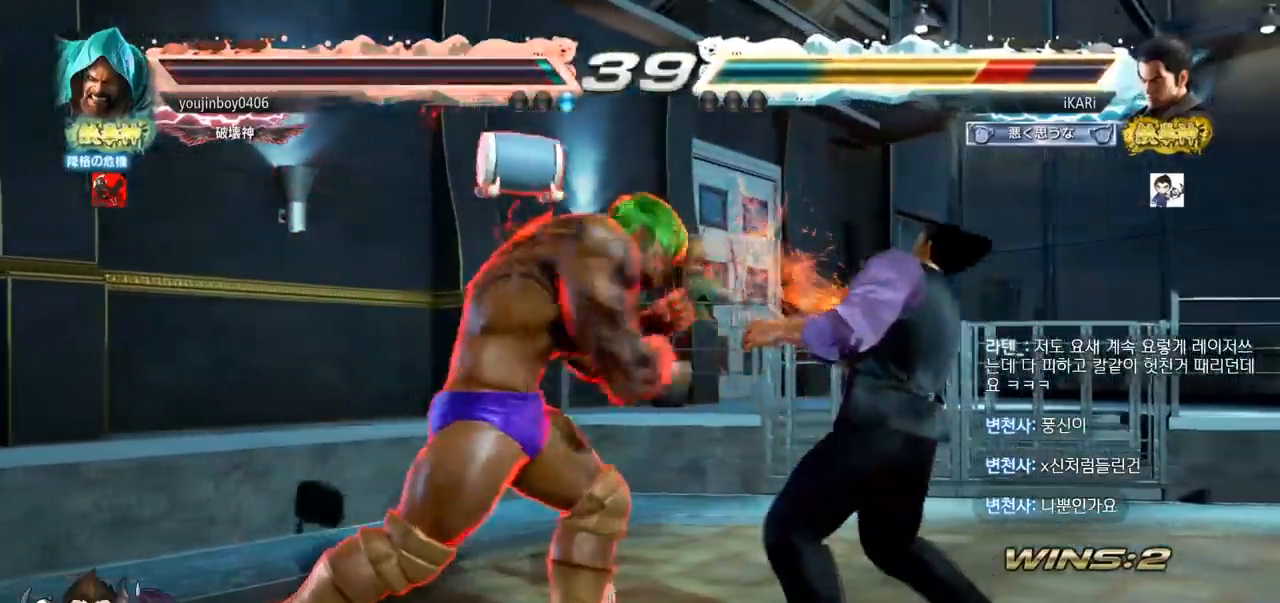
{"buttons": [], "left_stick": "right", "events": []}
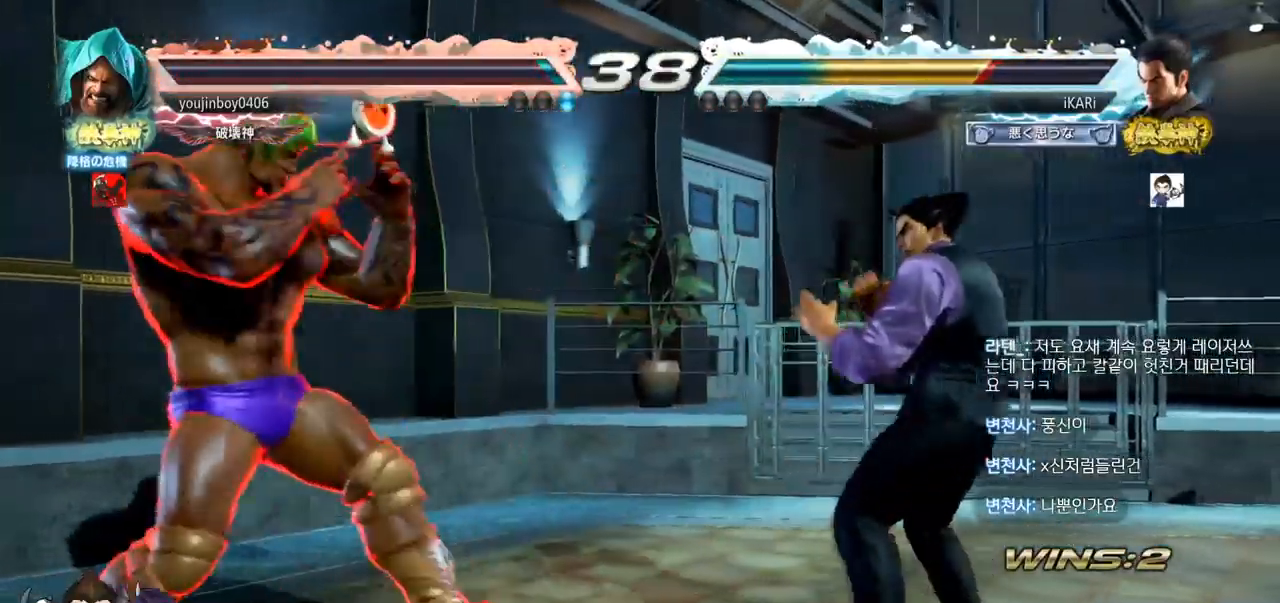
{"buttons": [], "left_stick": "center", "events": [[100, "left_stick", "center"], [167, "left_stick", "right"], [217, "left_stick", "center"], [267, "left_stick", "right"], [450, "left_stick", "down"], [500, "left_stick", "center"]]}
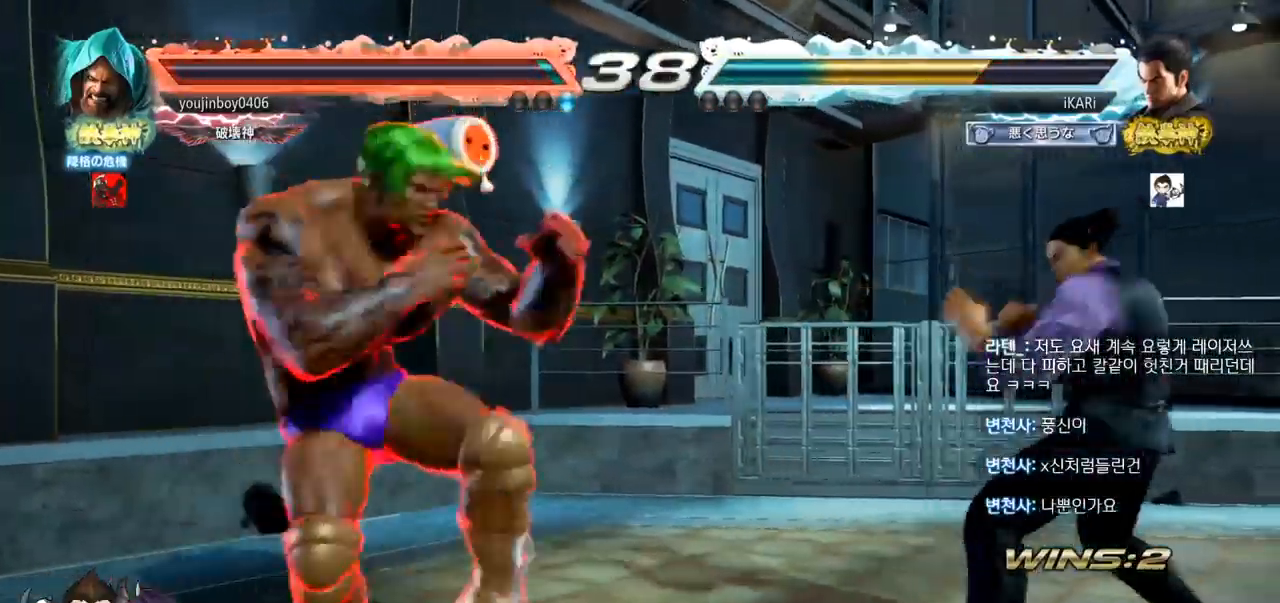
{"buttons": [], "left_stick": "right", "events": [[167, "left_stick", "right"]]}
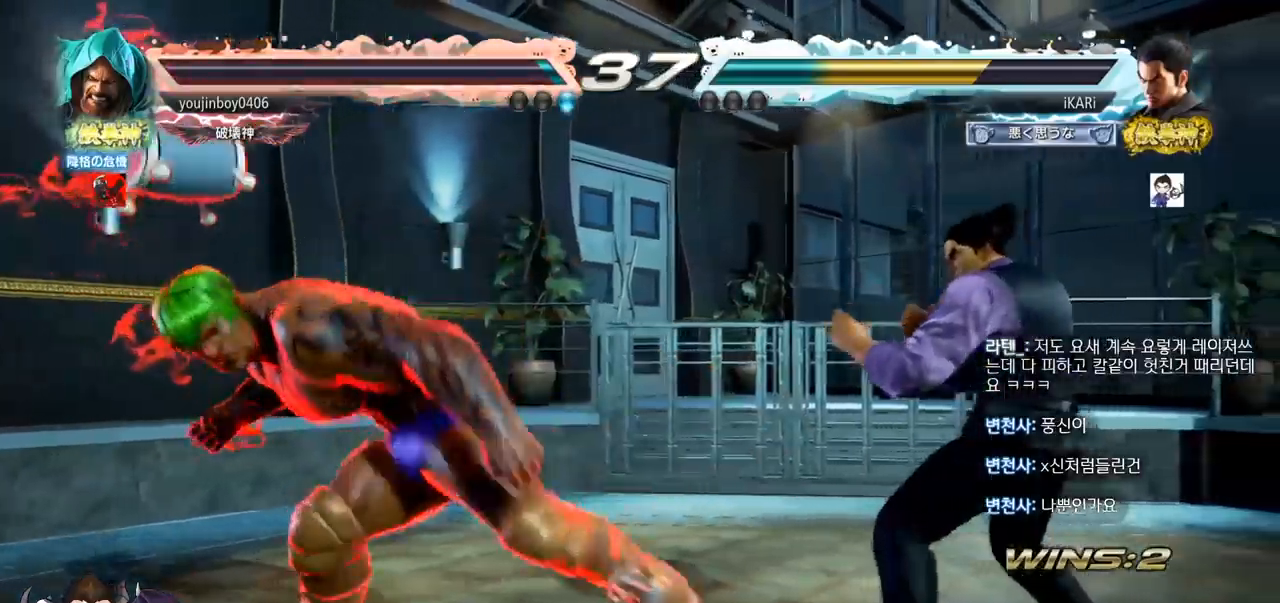
{"buttons": [], "left_stick": "right", "events": [[333, "SQUARE", "down"], [367, "SQUARE", "up"], [433, "SQUARE", "down"], [467, "SQUARE", "up"]]}
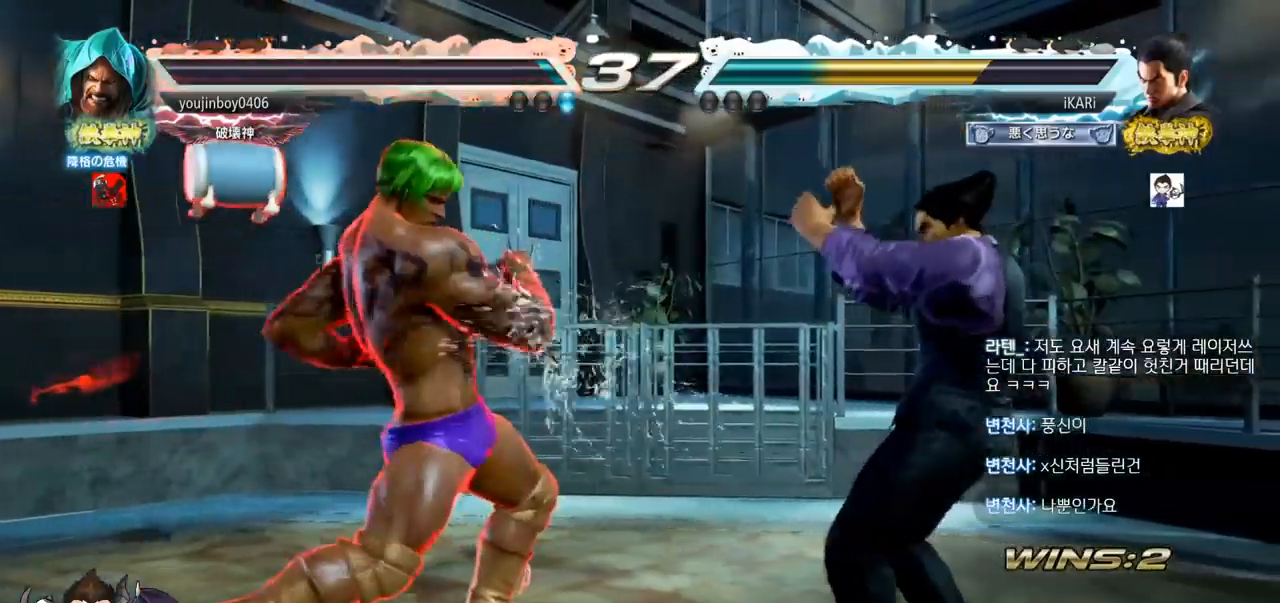
{"buttons": [], "left_stick": "center", "events": [[17, "SQUARE", "down"], [50, "SQUARE", "up"], [100, "SQUARE", "down"], [167, "SQUARE", "up"], [250, "left_stick", "center"]]}
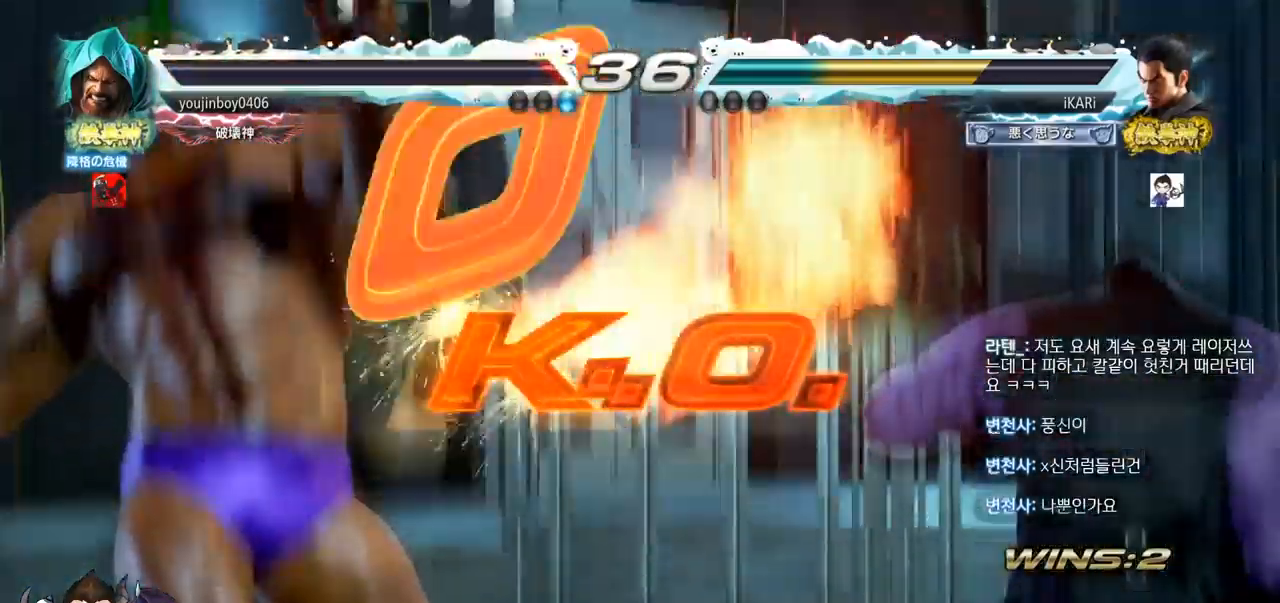
{"buttons": [], "left_stick": "center", "events": []}
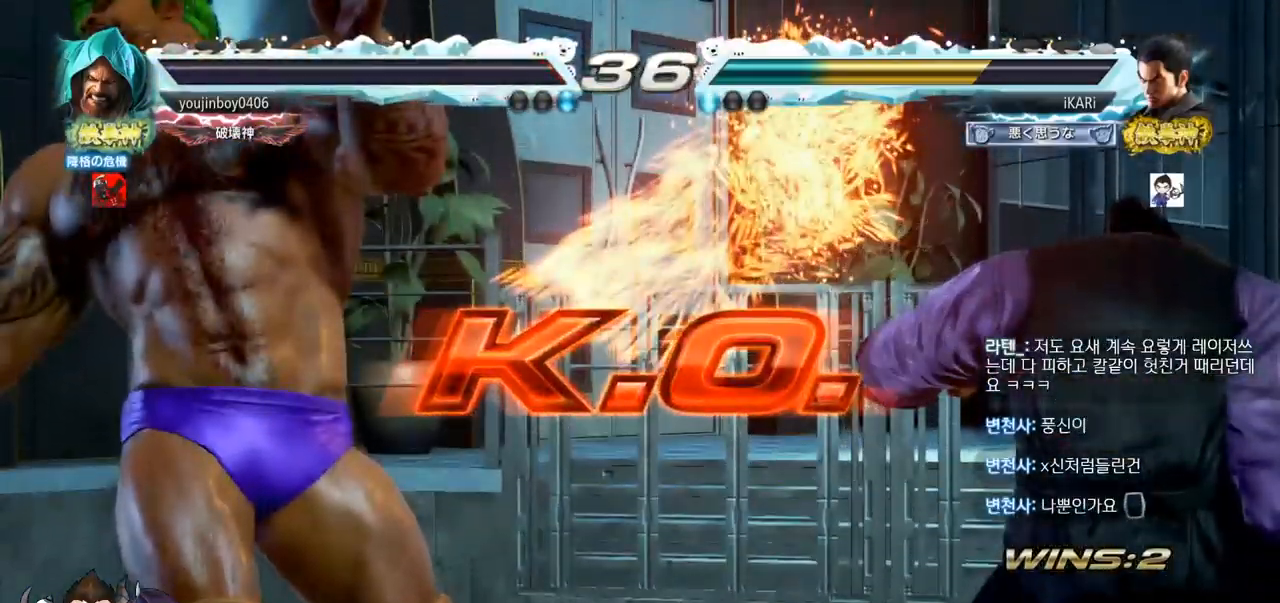
{"buttons": [], "left_stick": "center", "events": []}
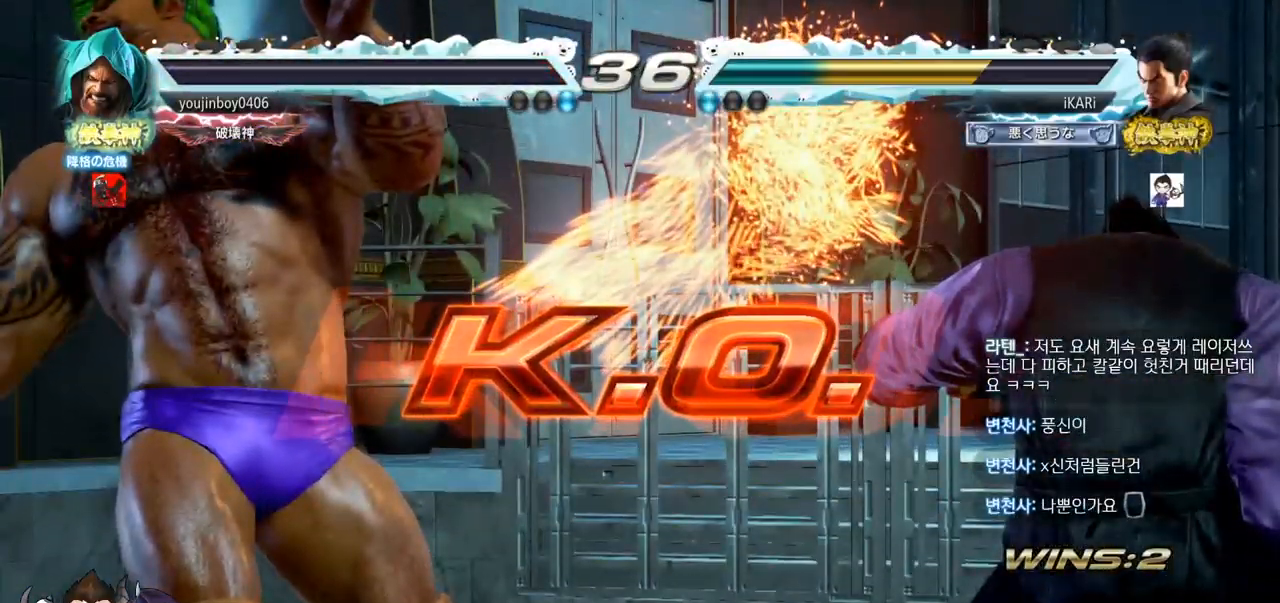
{"buttons": [], "left_stick": "center", "events": []}
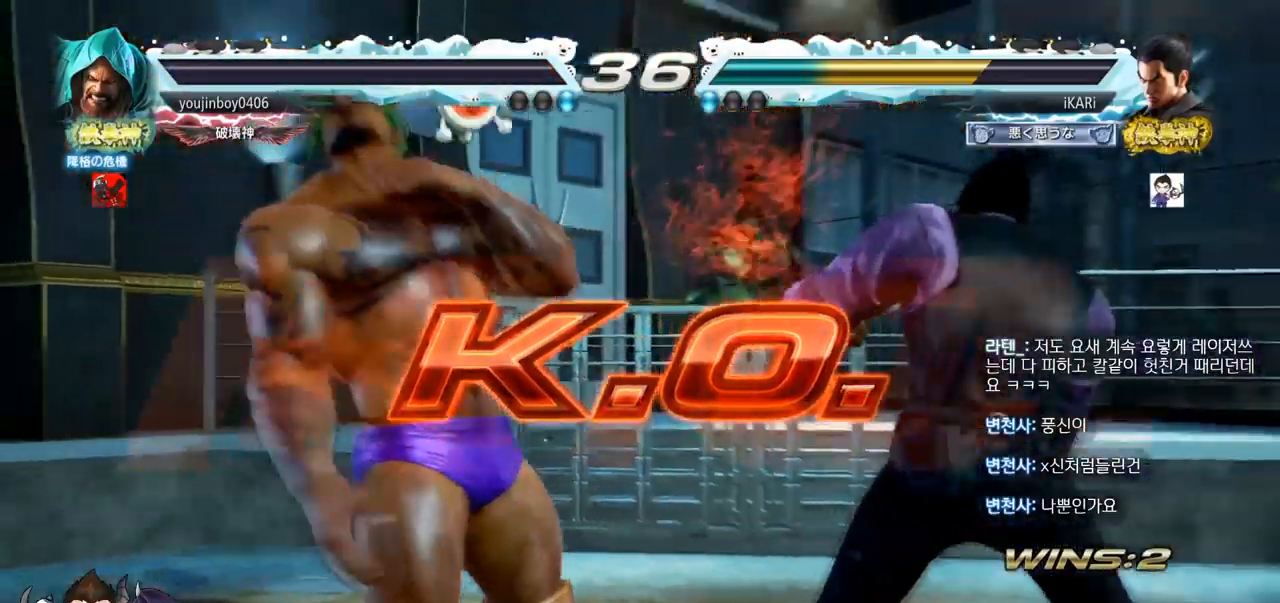
{"buttons": [], "left_stick": "center", "events": []}
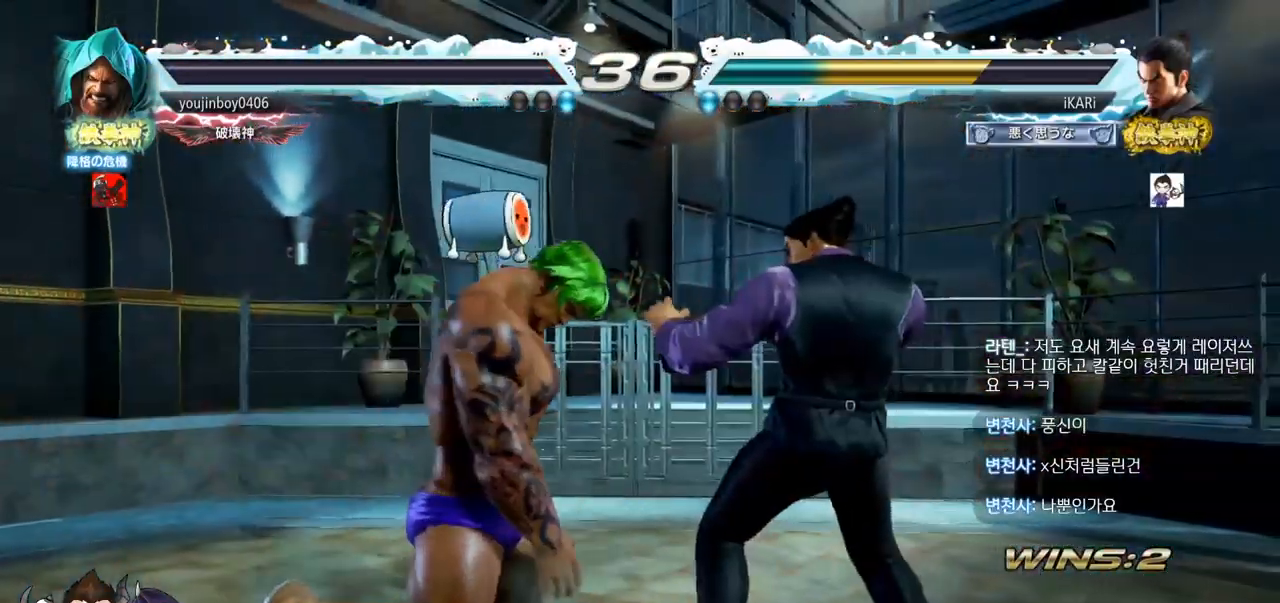
{"buttons": [], "left_stick": "center", "events": []}
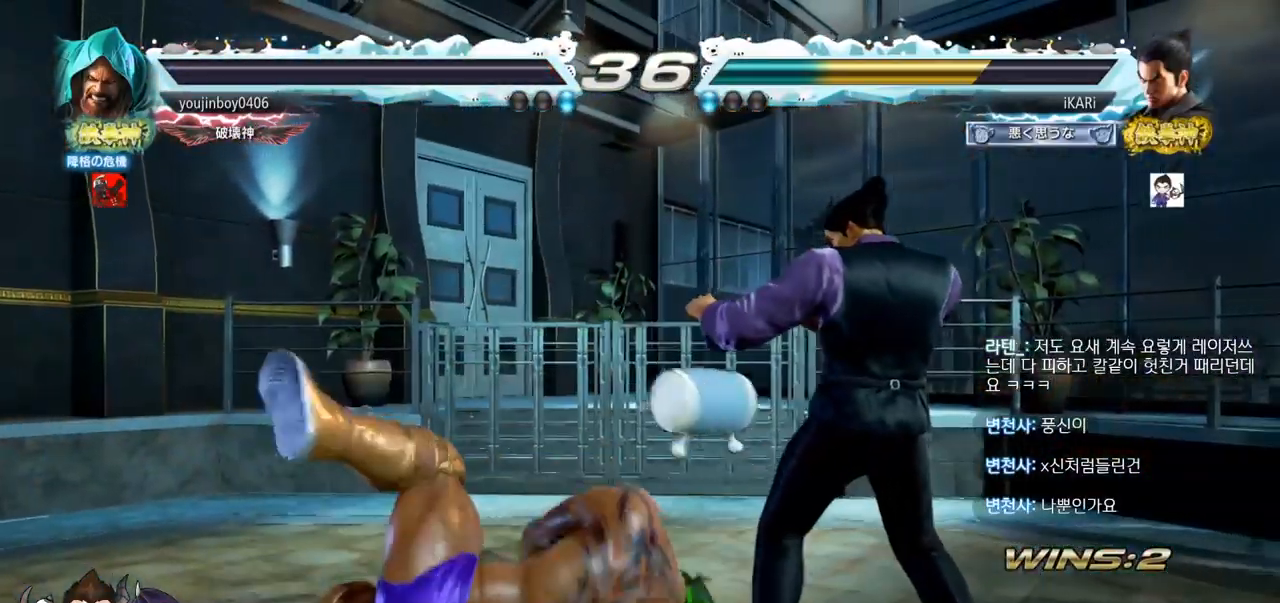
{"buttons": [], "left_stick": "center", "events": []}
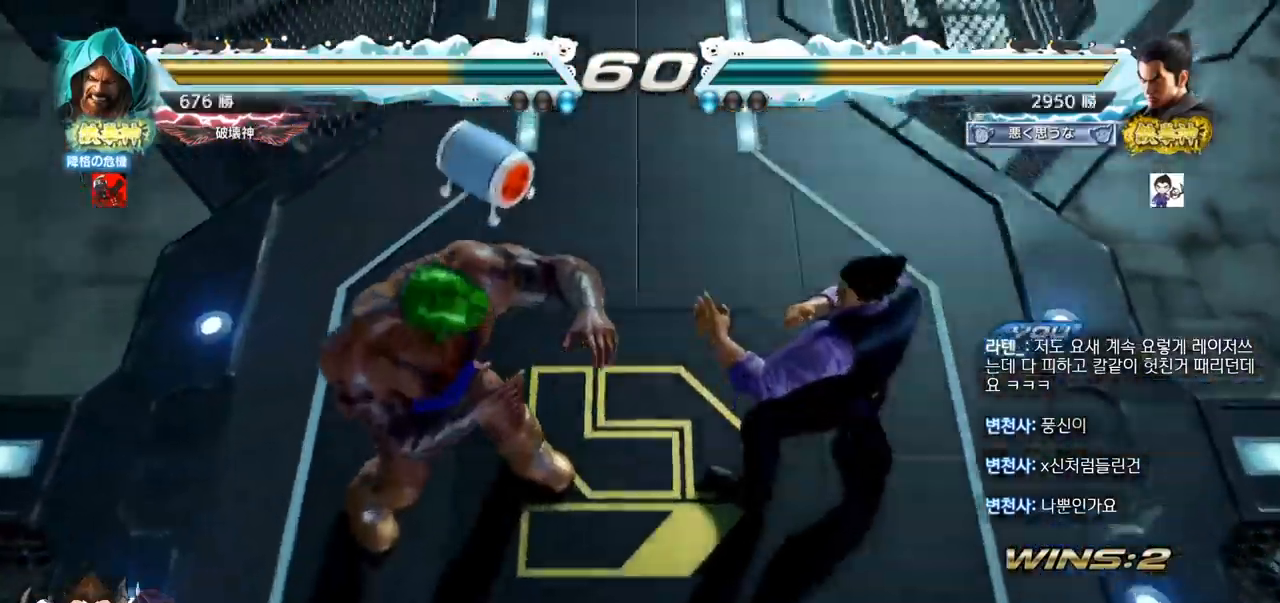
{"buttons": [], "left_stick": "center", "events": []}
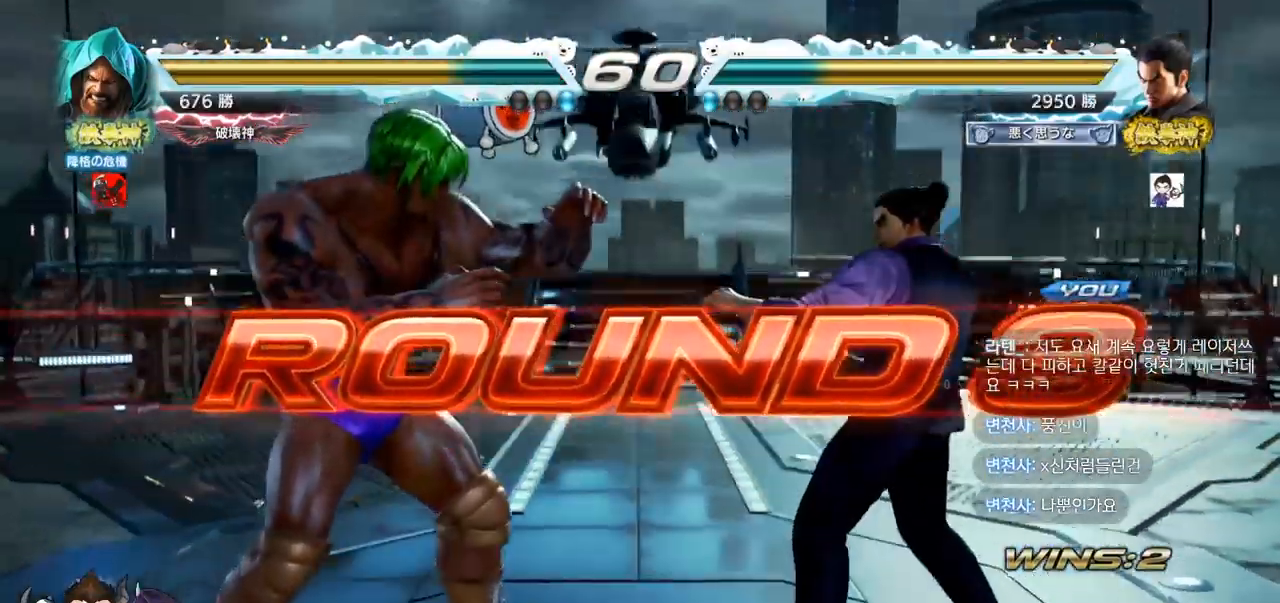
{"buttons": [], "left_stick": "center", "events": []}
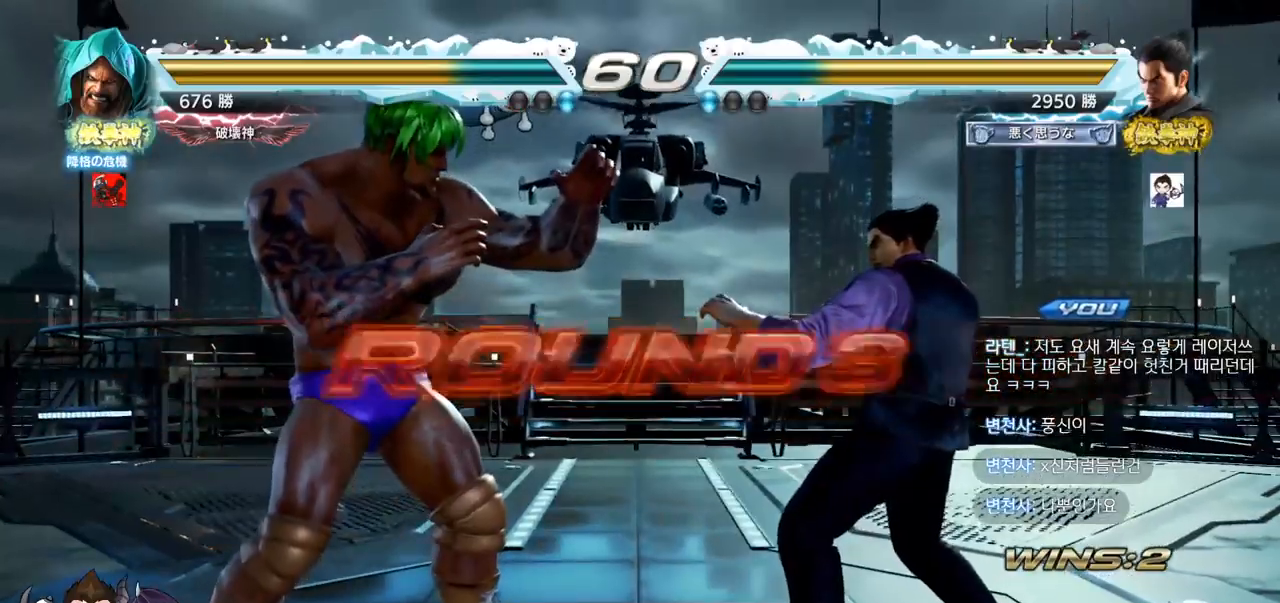
{"buttons": ["TRIANGLE"], "left_stick": "center", "events": [[250, "TRIANGLE", "down"], [334, "TRIANGLE", "up"], [450, "TRIANGLE", "down"]]}
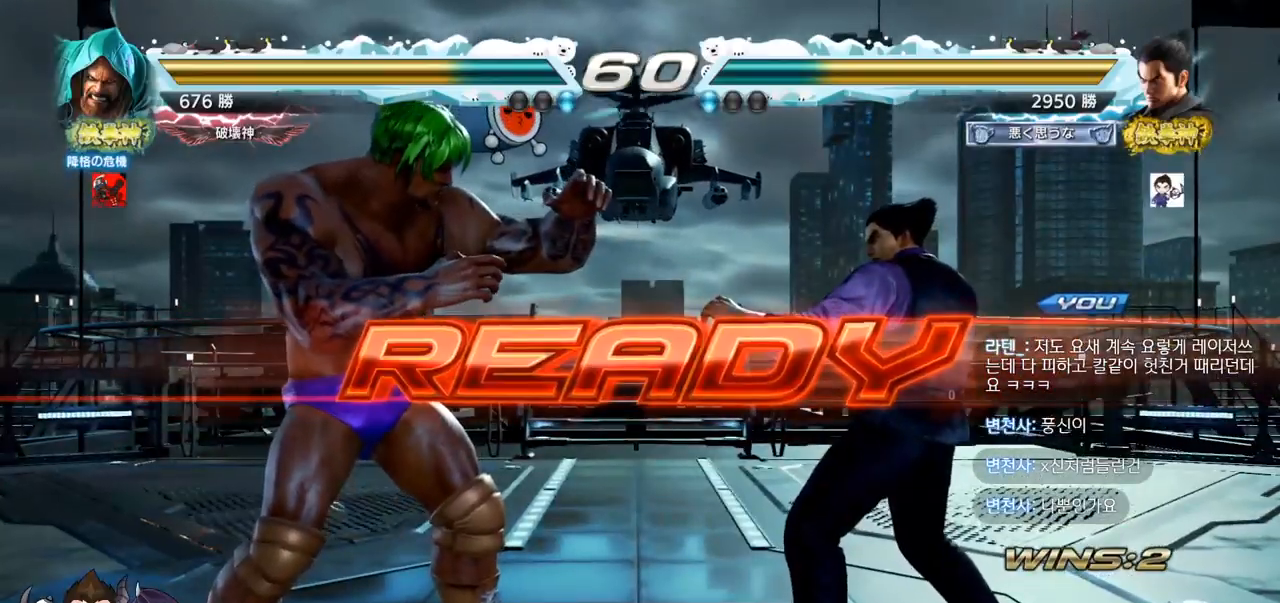
{"buttons": ["TRIANGLE"], "left_stick": "center", "events": [[50, "TRIANGLE", "up"], [216, "TRIANGLE", "down"]]}
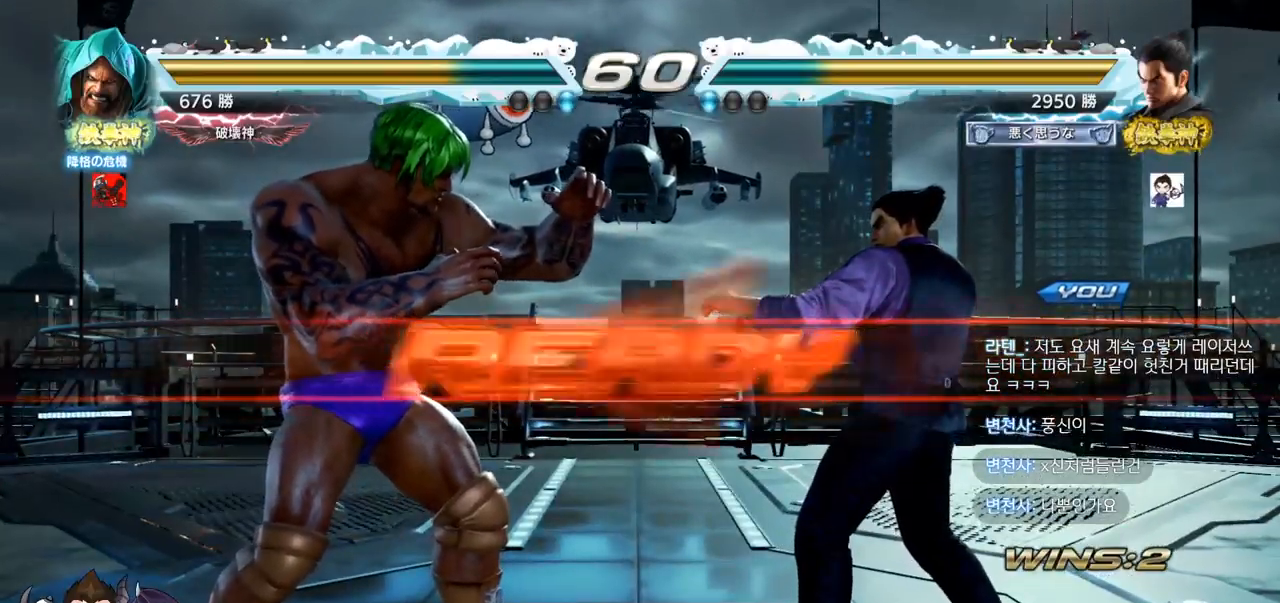
{"buttons": ["TRIANGLE"], "left_stick": "center", "events": []}